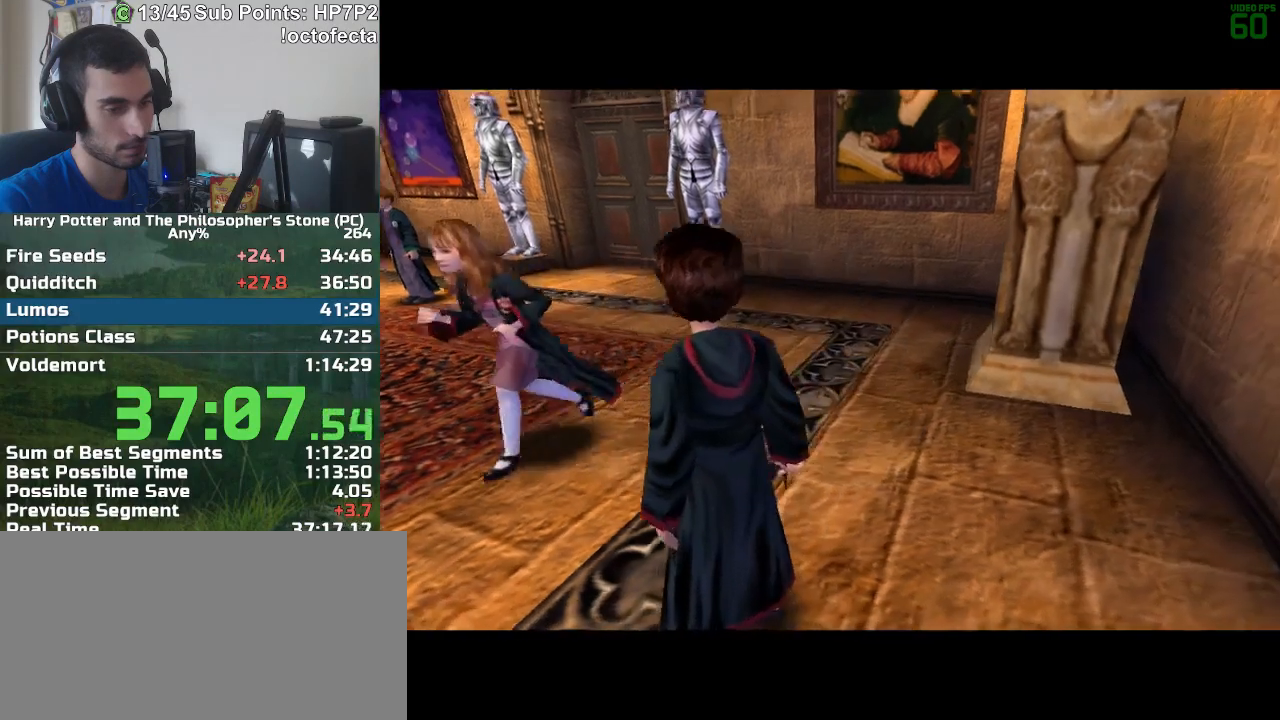
Gameplay with keyboard and mouse; each line is a JSON object with the keys and mouse buttons held at the frame after it. "events" lists presses ("down") and releases ("up") of "a", "d", "down", "e", "escape", "f", "f1", "f2", "f4", "left", "q", "r", "right", "s", "shift", "space", "tab", "up", "w", "mouse_left" and "mouse_right" between this image and that frame as [ms after this image, input, new state], when the widget could be followed in between. "mouse_left", "mouse_right" = the "left", "right" buttons of the "mouse" list. No other keys are recorded. Mouse movement is not recorded.
{"keys": ["a", "r", "w"], "mouse": [], "events": [[50, "a", "down"], [50, "r", "down"], [50, "w", "down"]]}
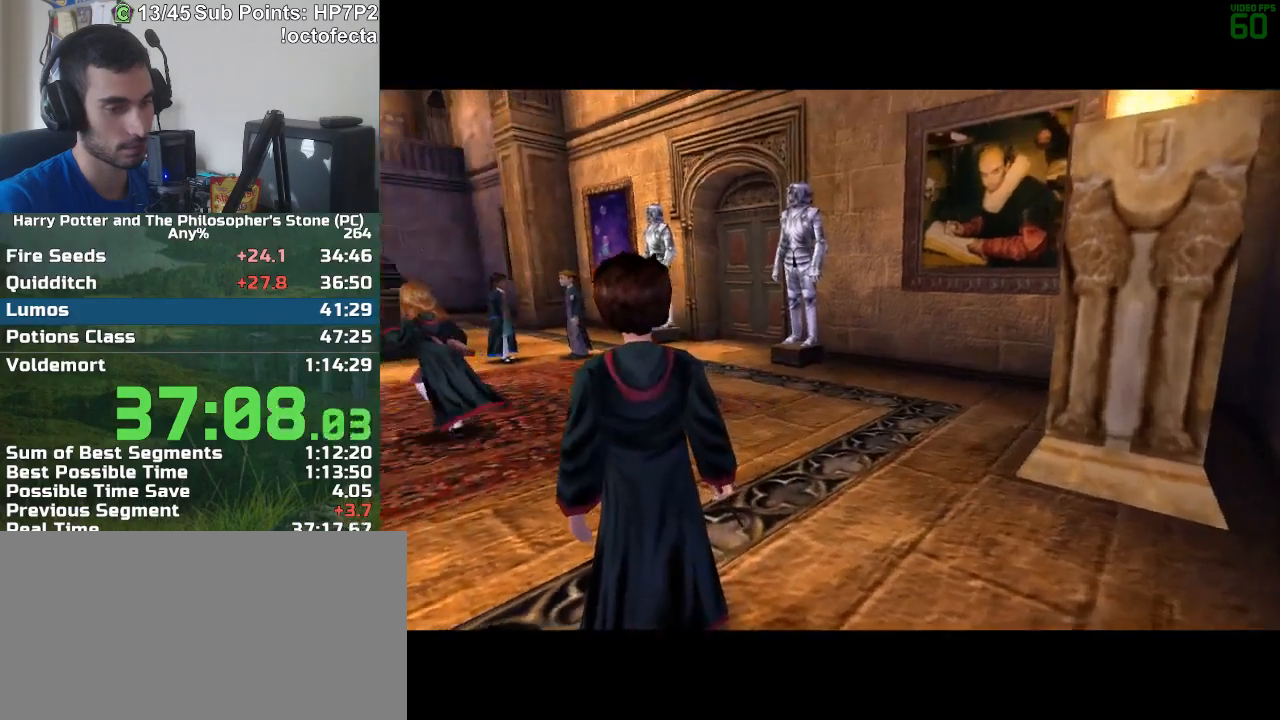
{"keys": ["a", "r", "w"], "mouse": [], "events": []}
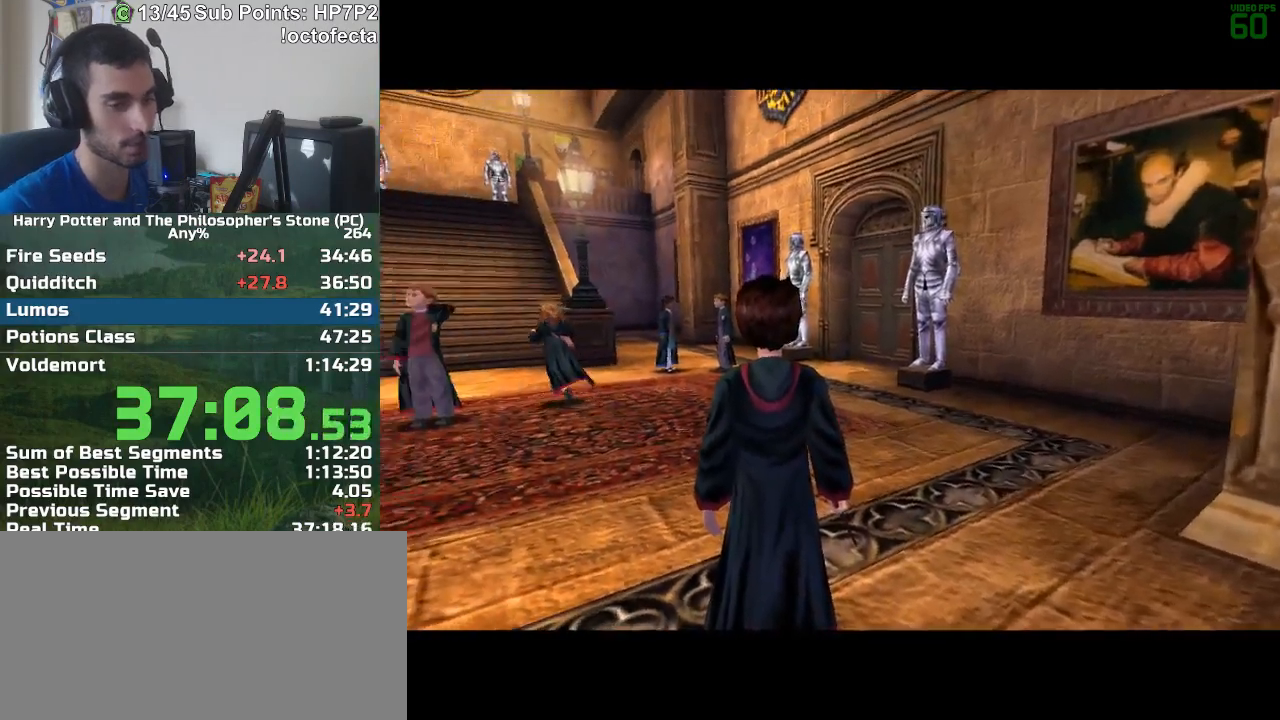
{"keys": ["a", "r", "w"], "mouse": [], "events": []}
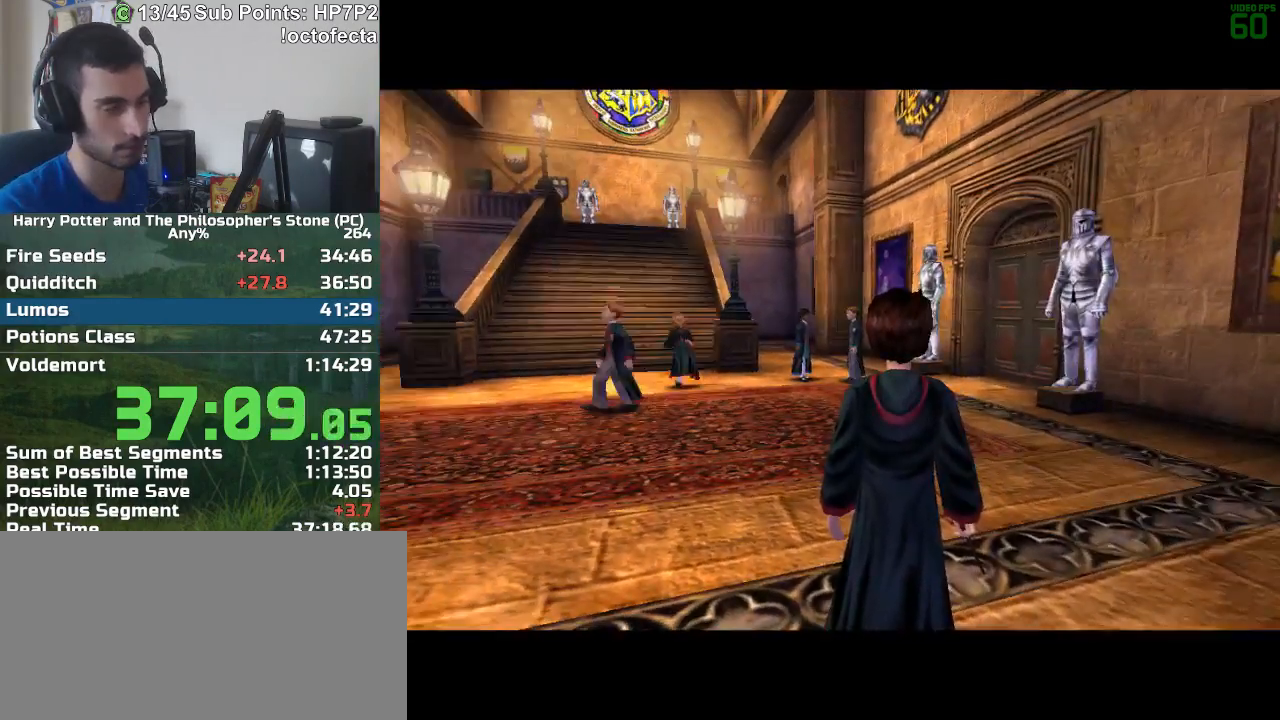
{"keys": ["a", "r", "w"], "mouse": [], "events": []}
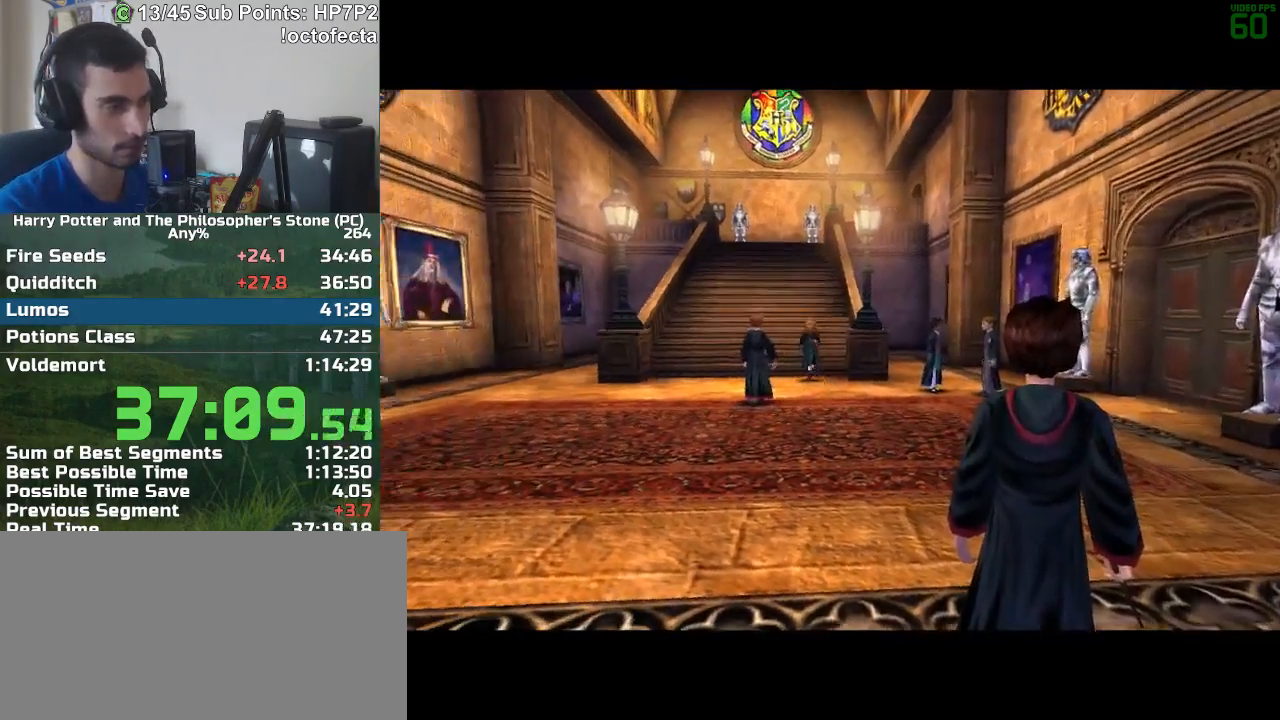
{"keys": ["r", "w"], "mouse": [], "events": [[483, "a", "up"]]}
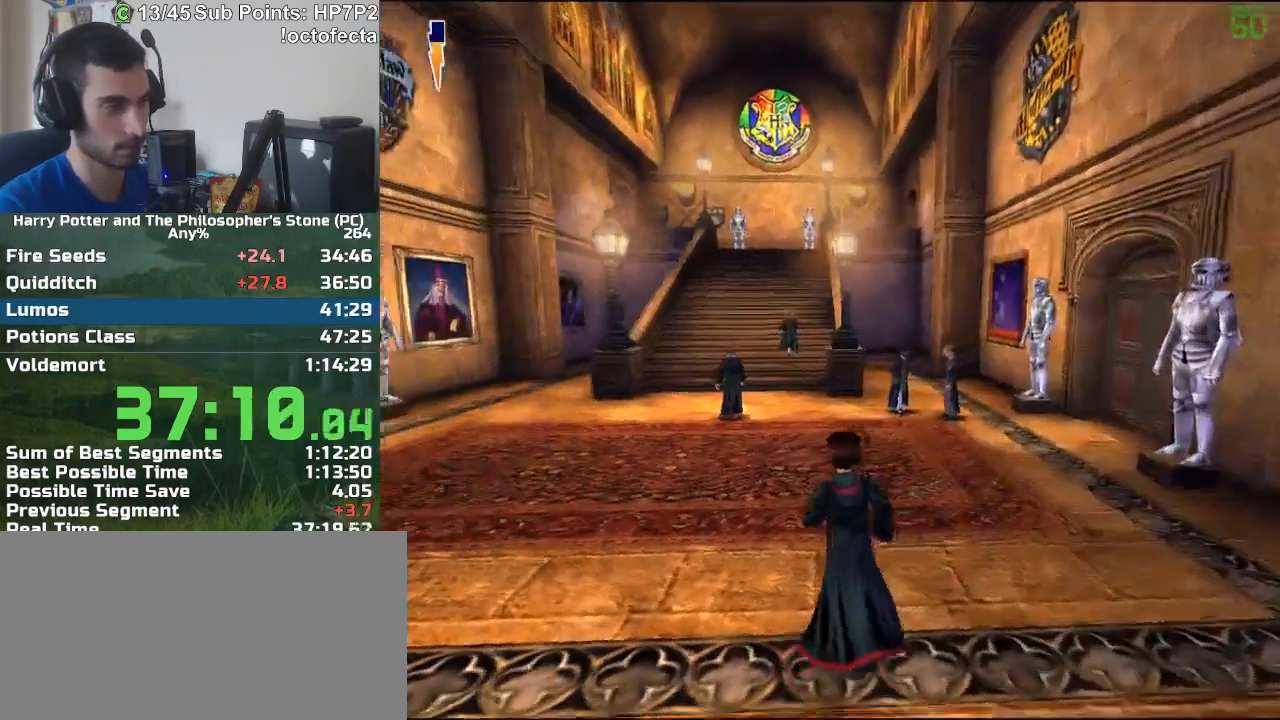
{"keys": ["r", "w"], "mouse": [], "events": []}
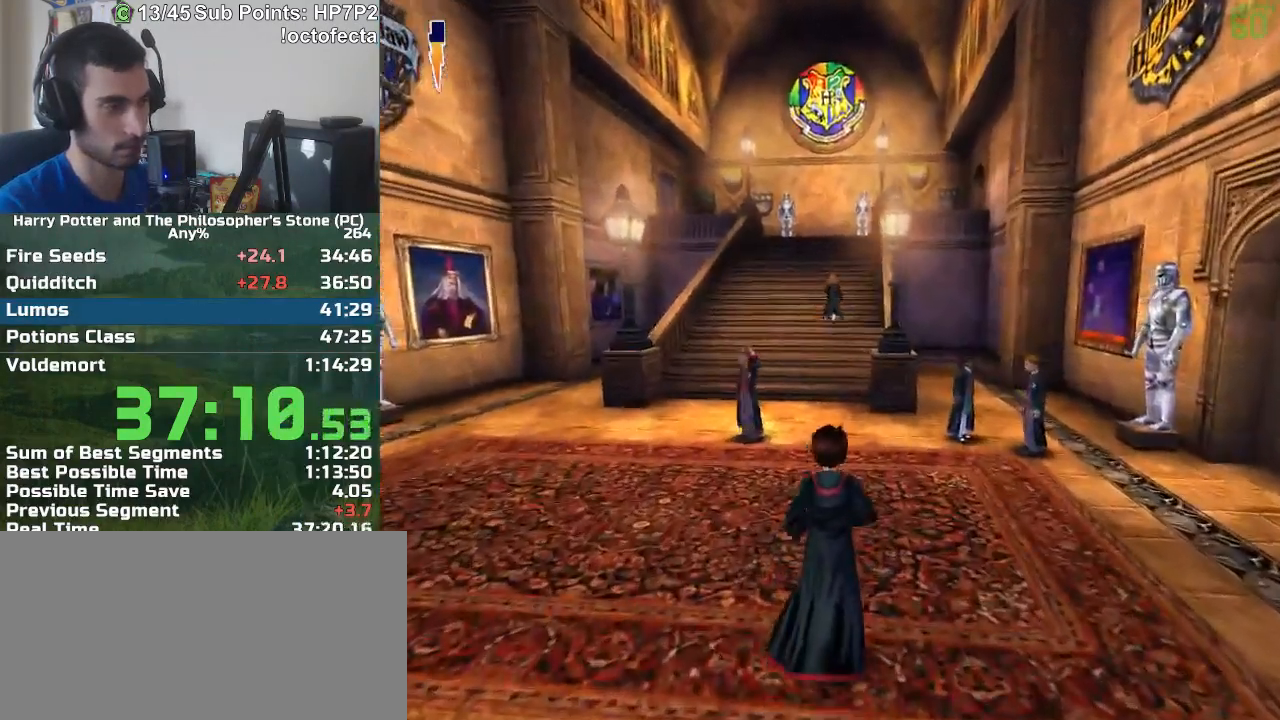
{"keys": ["r", "w"], "mouse": [], "events": []}
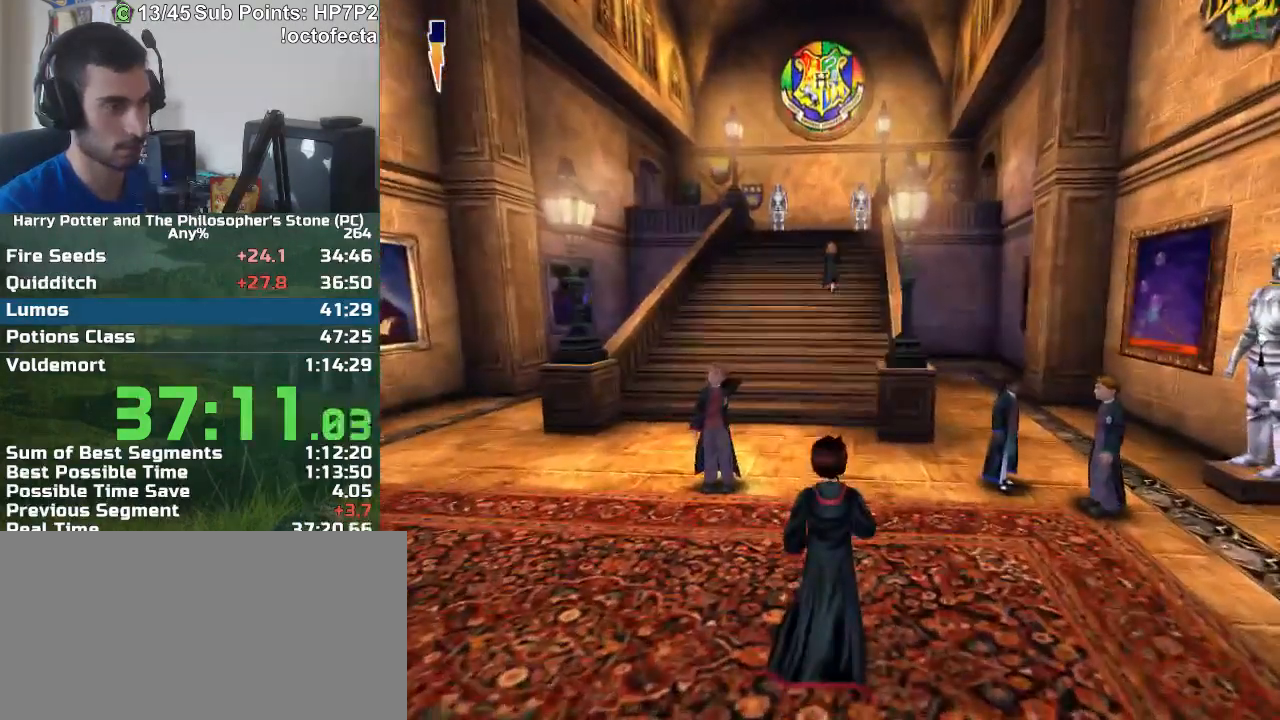
{"keys": ["r", "w"], "mouse": [], "events": []}
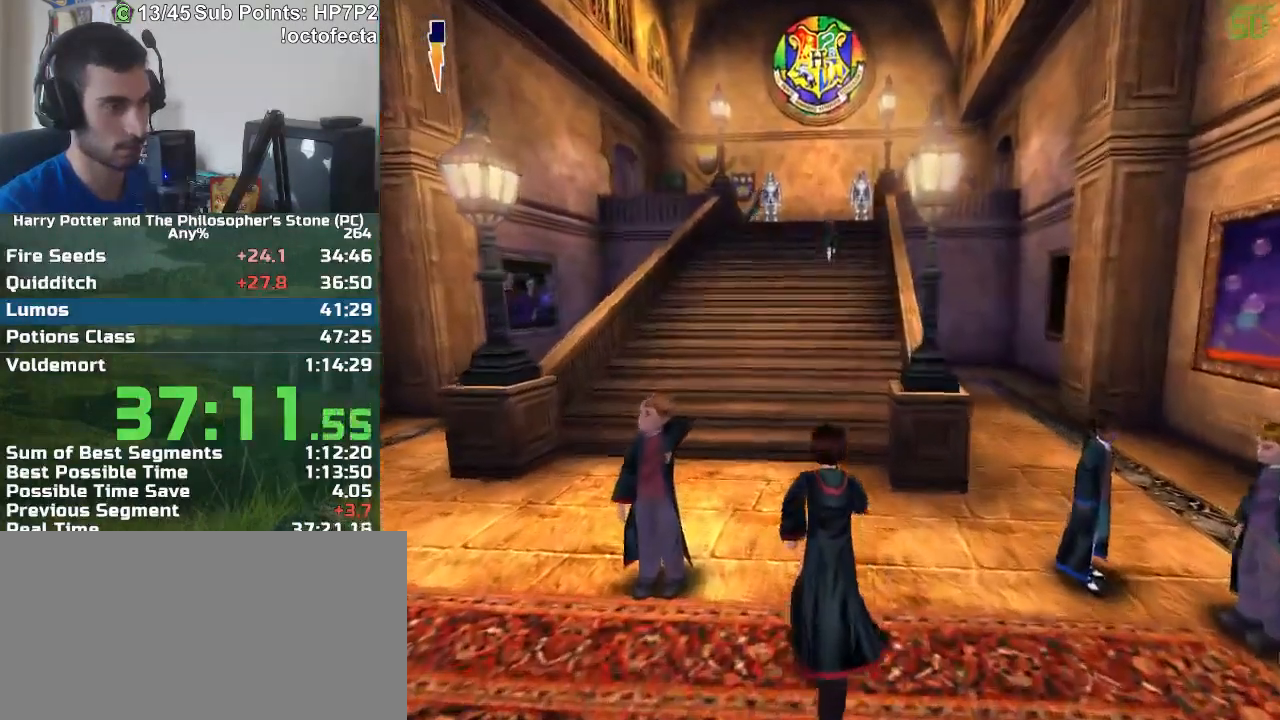
{"keys": ["r", "w"], "mouse": [], "events": []}
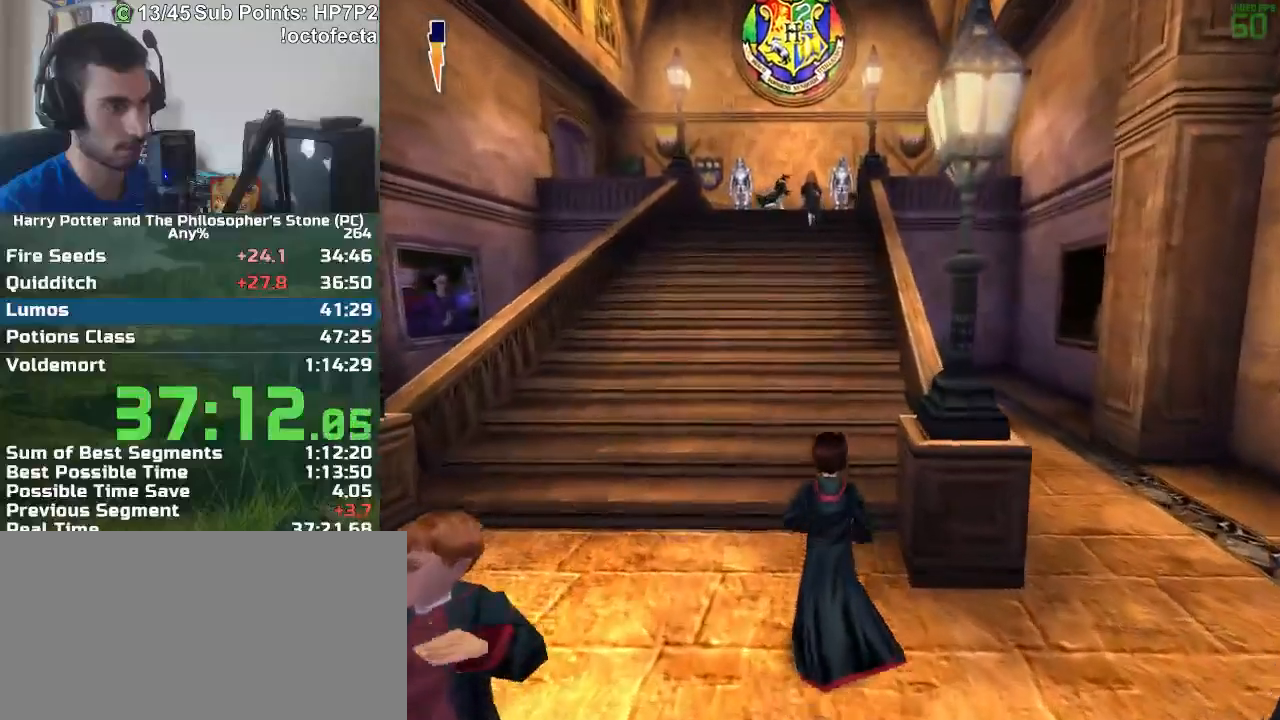
{"keys": ["r", "w"], "mouse": ["right"], "events": [[333, "mouse_right", "down"]]}
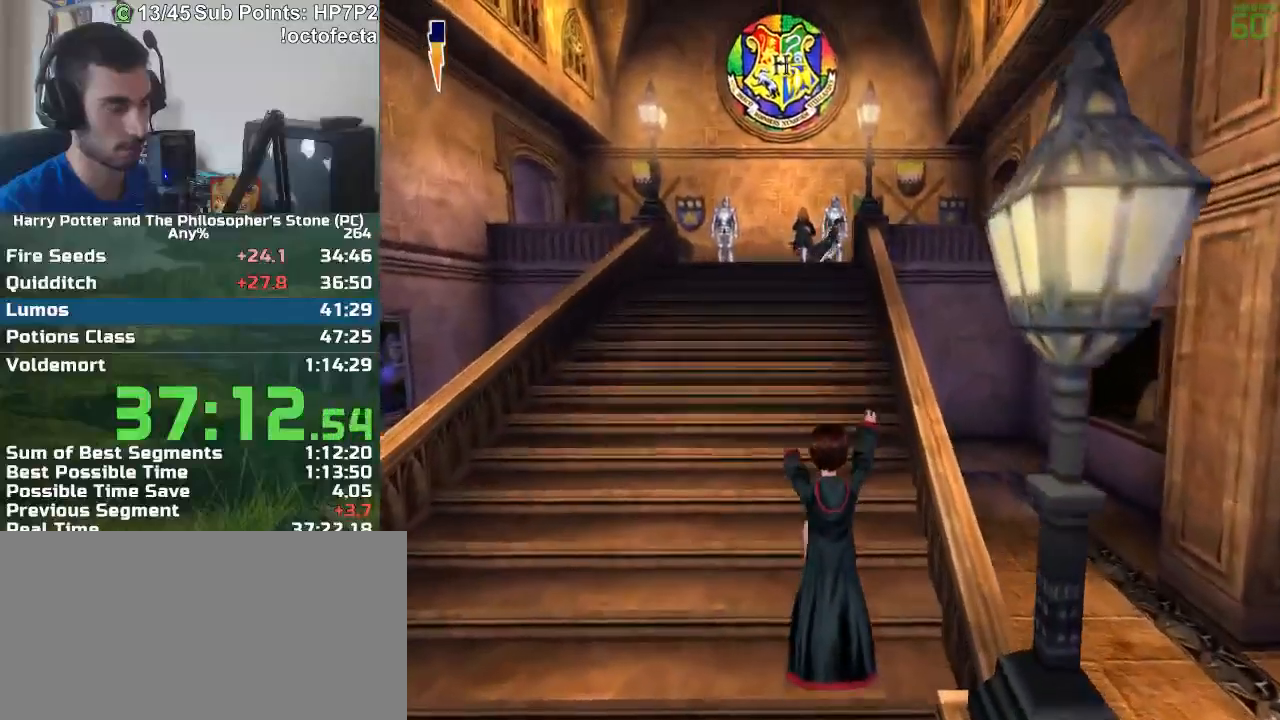
{"keys": ["r", "w"], "mouse": ["right"], "events": [[17, "mouse_right", "up"], [150, "mouse_right", "down"], [200, "mouse_right", "up"], [250, "mouse_right", "down"], [300, "mouse_right", "up"], [400, "mouse_right", "down"], [433, "mouse_right", "up"], [483, "mouse_right", "down"]]}
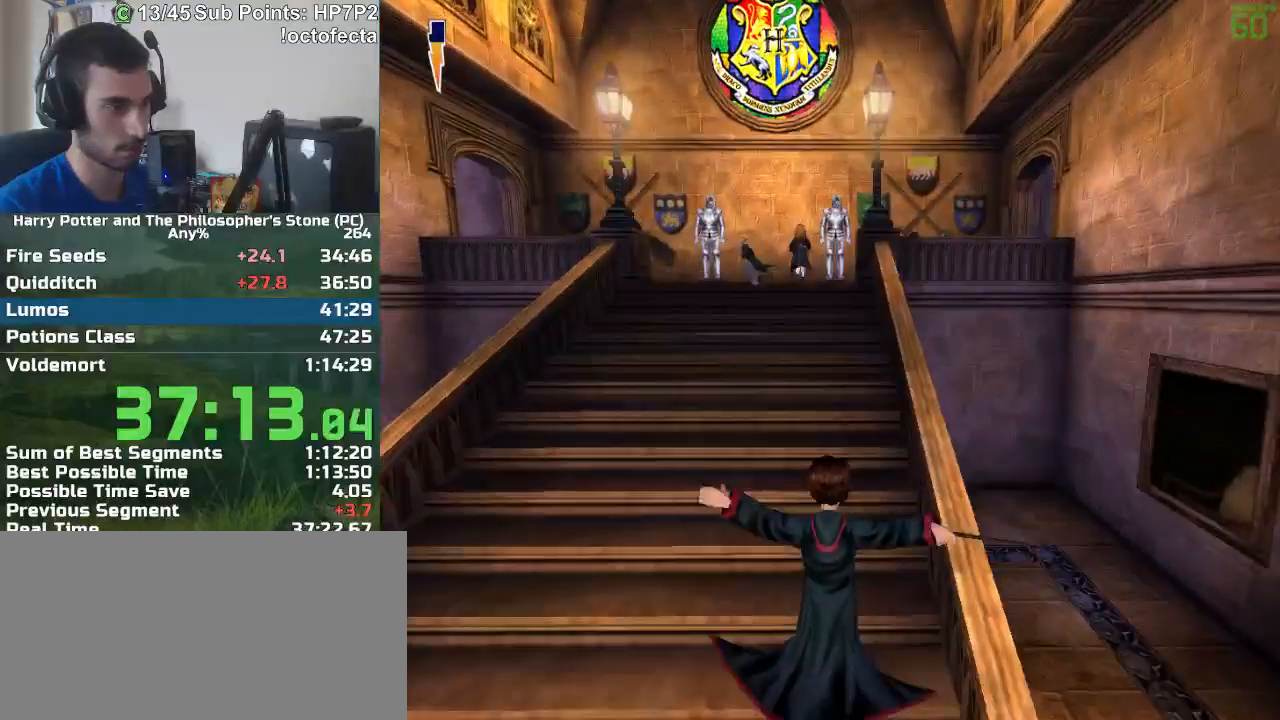
{"keys": ["r", "w"], "mouse": [], "events": [[33, "mouse_right", "up"], [83, "mouse_right", "down"], [267, "mouse_right", "up"], [317, "mouse_right", "down"], [367, "mouse_right", "up"], [417, "mouse_right", "down"], [500, "mouse_right", "up"]]}
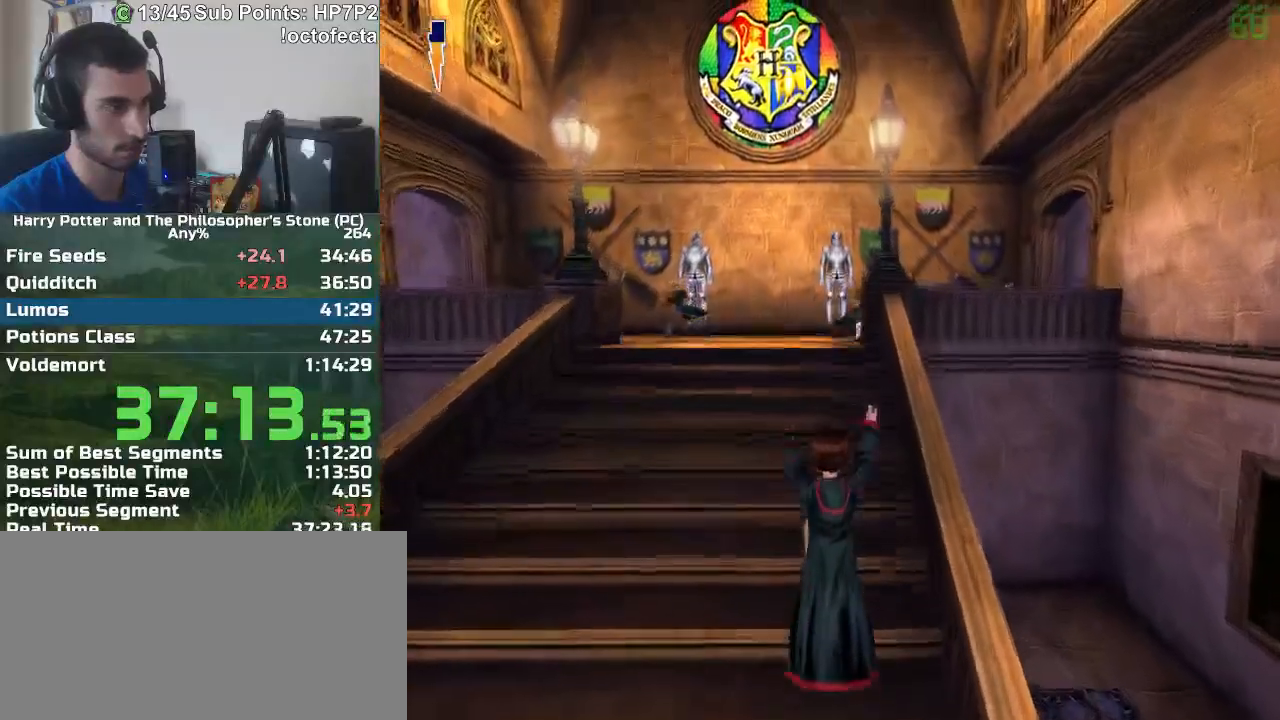
{"keys": ["r", "w"], "mouse": [], "events": []}
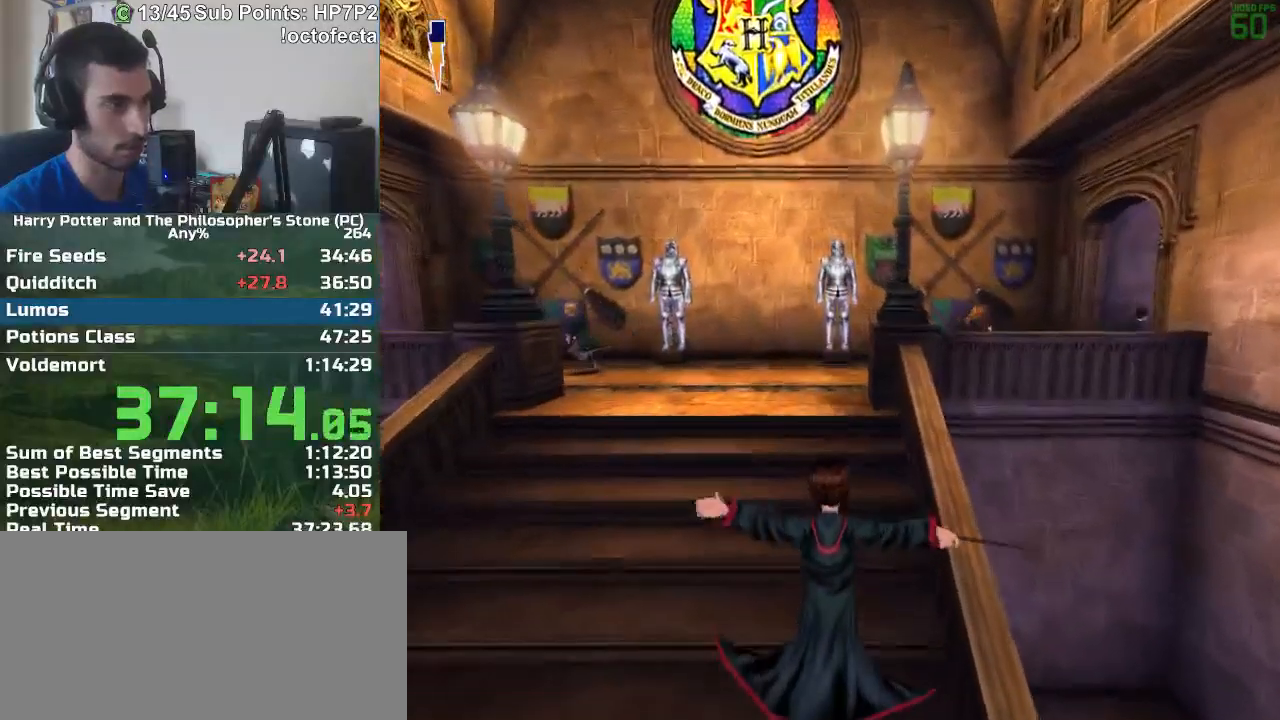
{"keys": ["r", "w"], "mouse": [], "events": []}
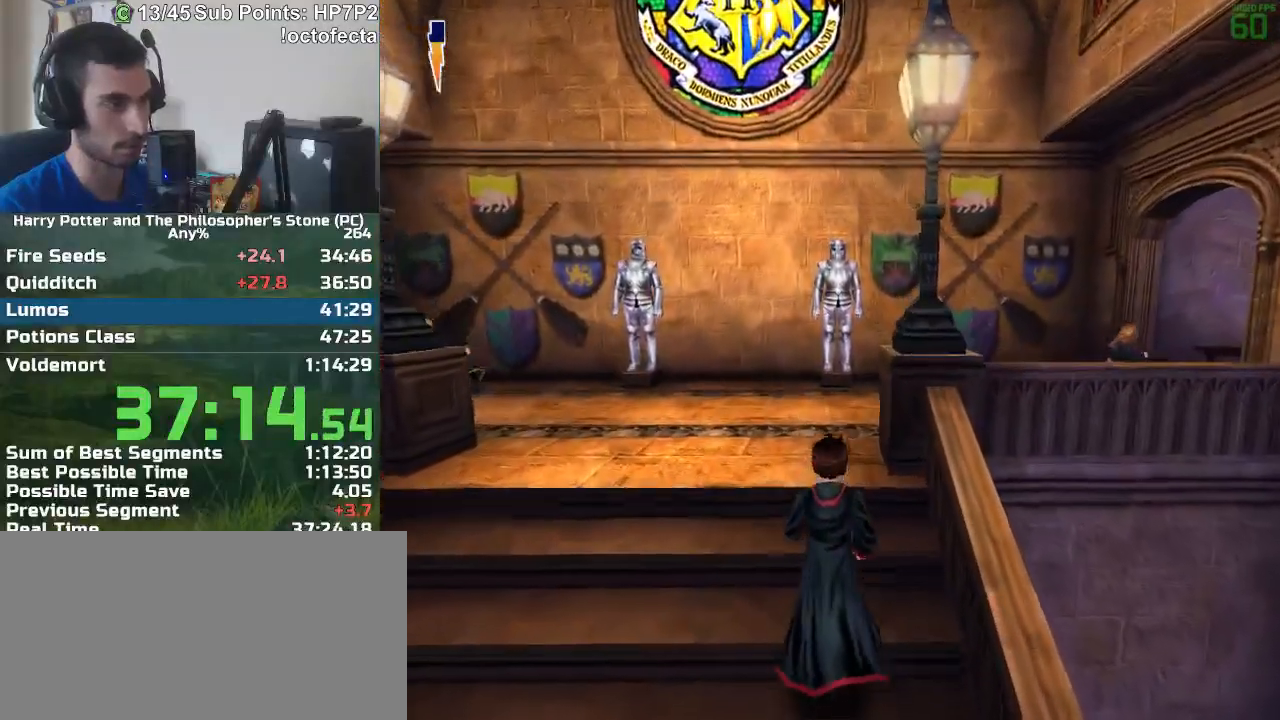
{"keys": ["w"], "mouse": [], "events": [[217, "r", "up"]]}
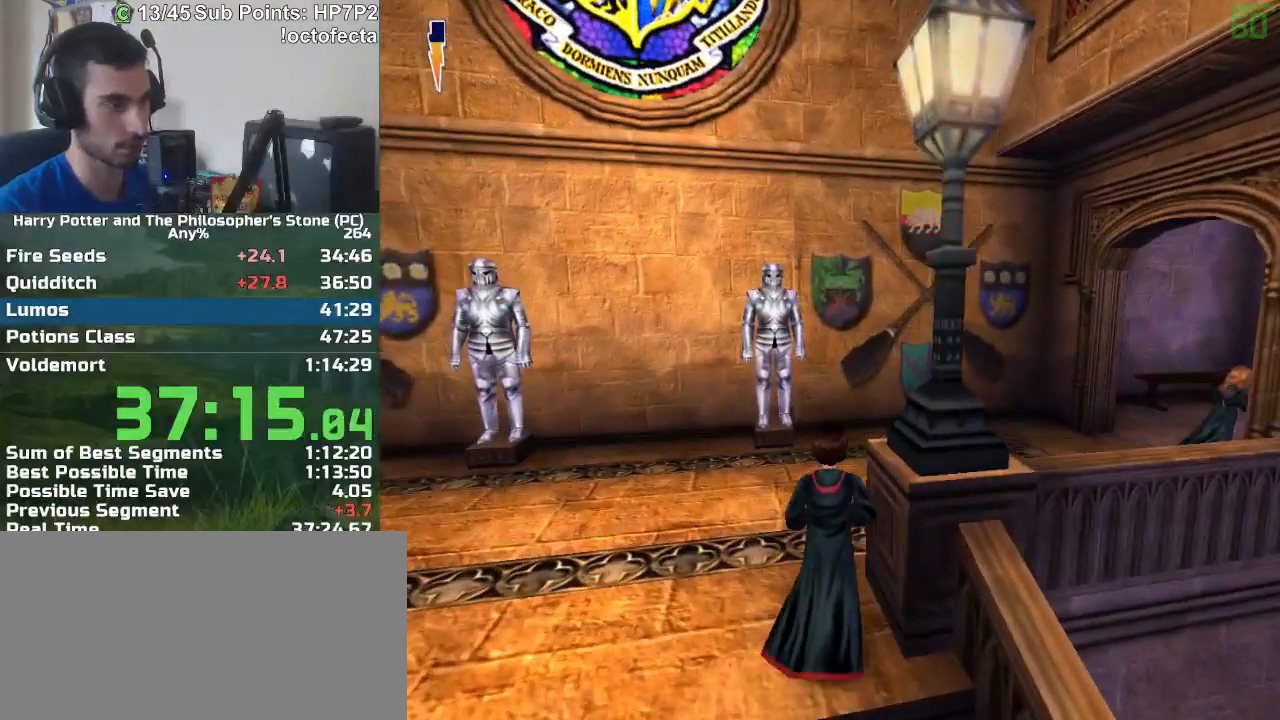
{"keys": ["d", "w"], "mouse": [], "events": [[150, "d", "down"]]}
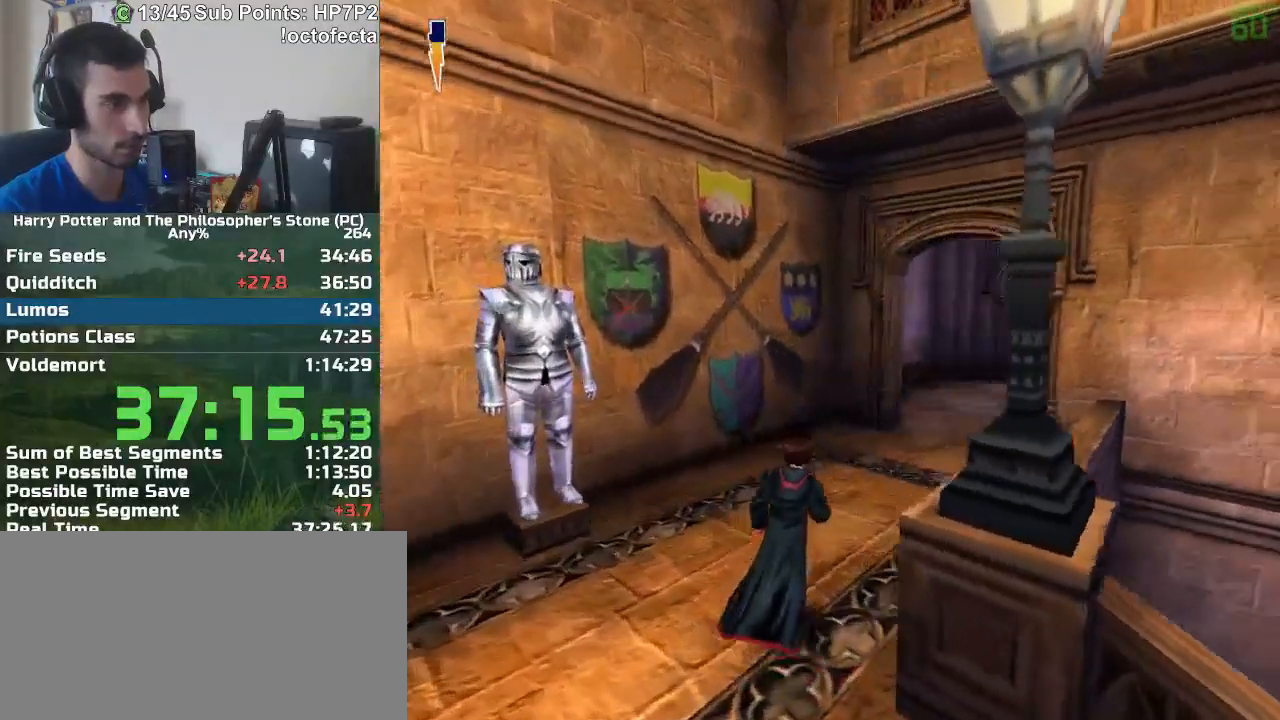
{"keys": ["w"], "mouse": [], "events": [[67, "d", "up"]]}
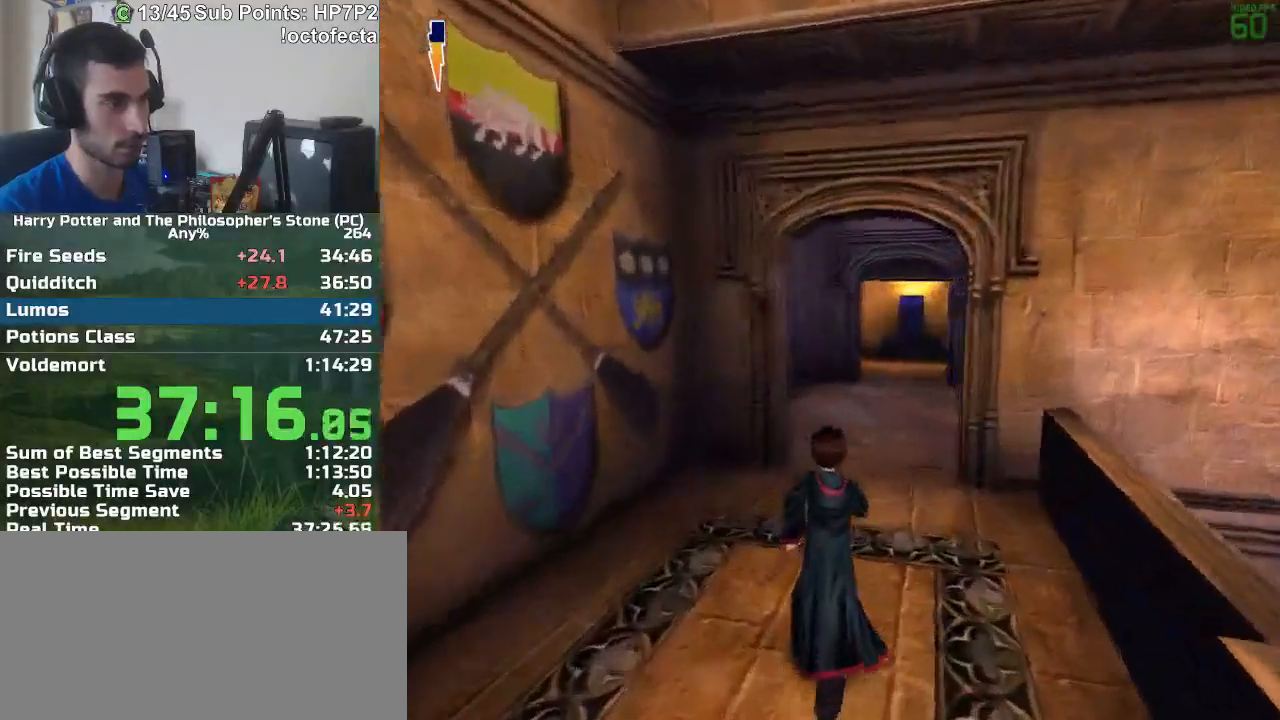
{"keys": ["w"], "mouse": [], "events": []}
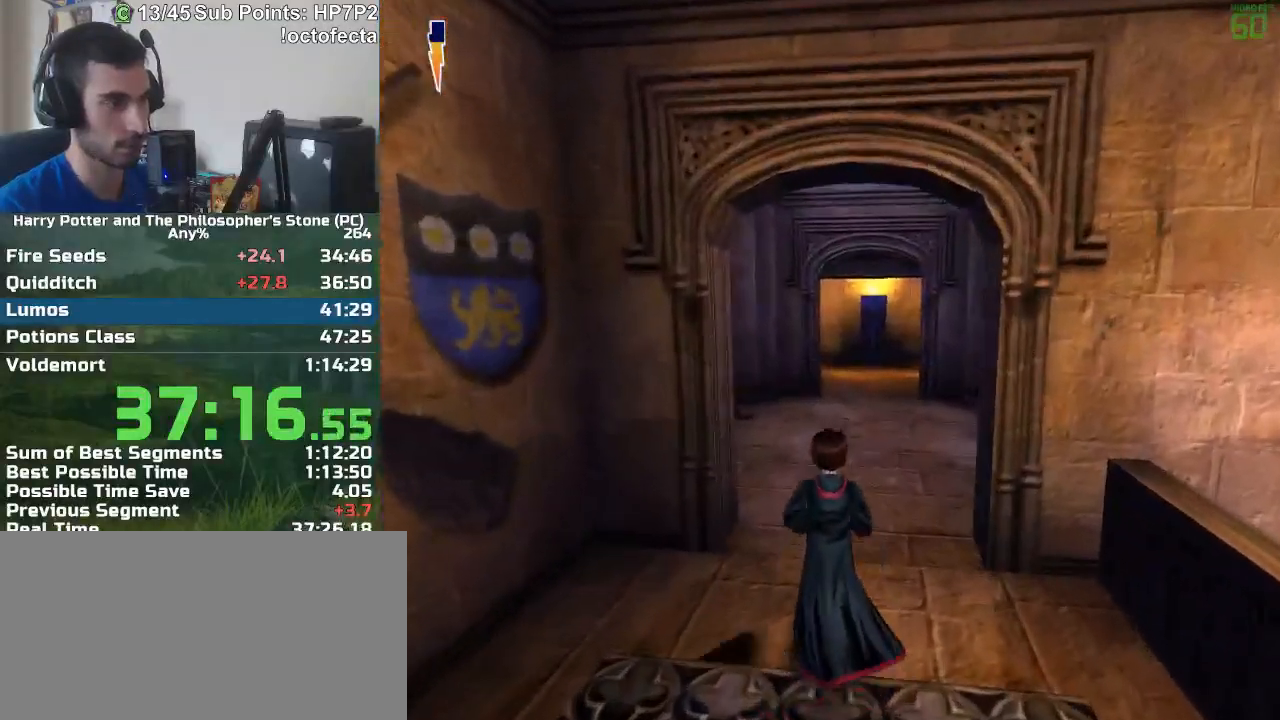
{"keys": ["w"], "mouse": [], "events": []}
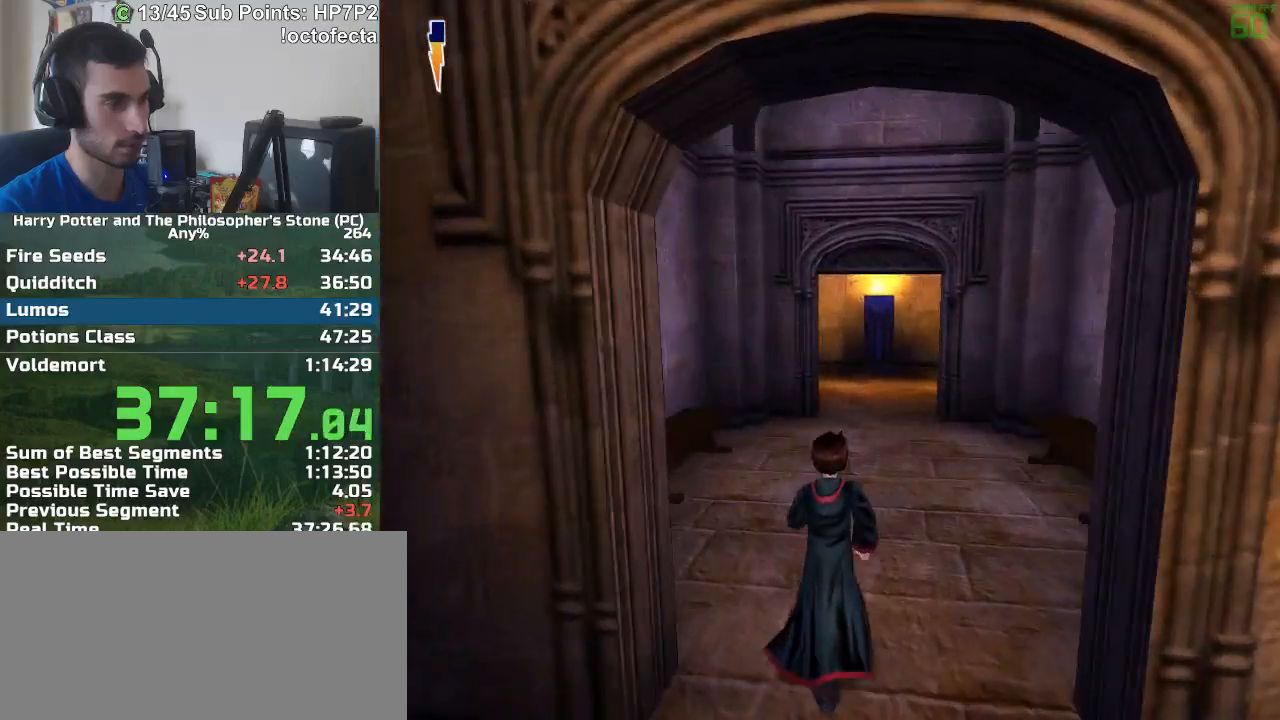
{"keys": ["w"], "mouse": [], "events": []}
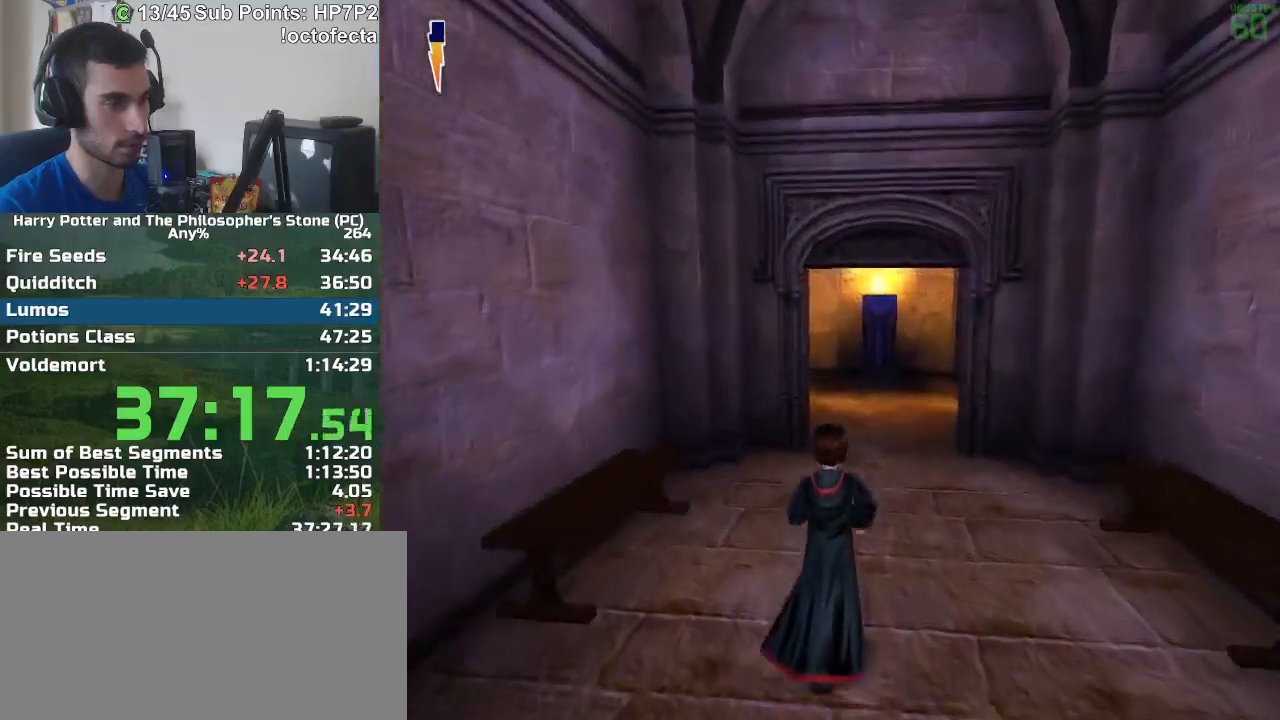
{"keys": ["w"], "mouse": [], "events": []}
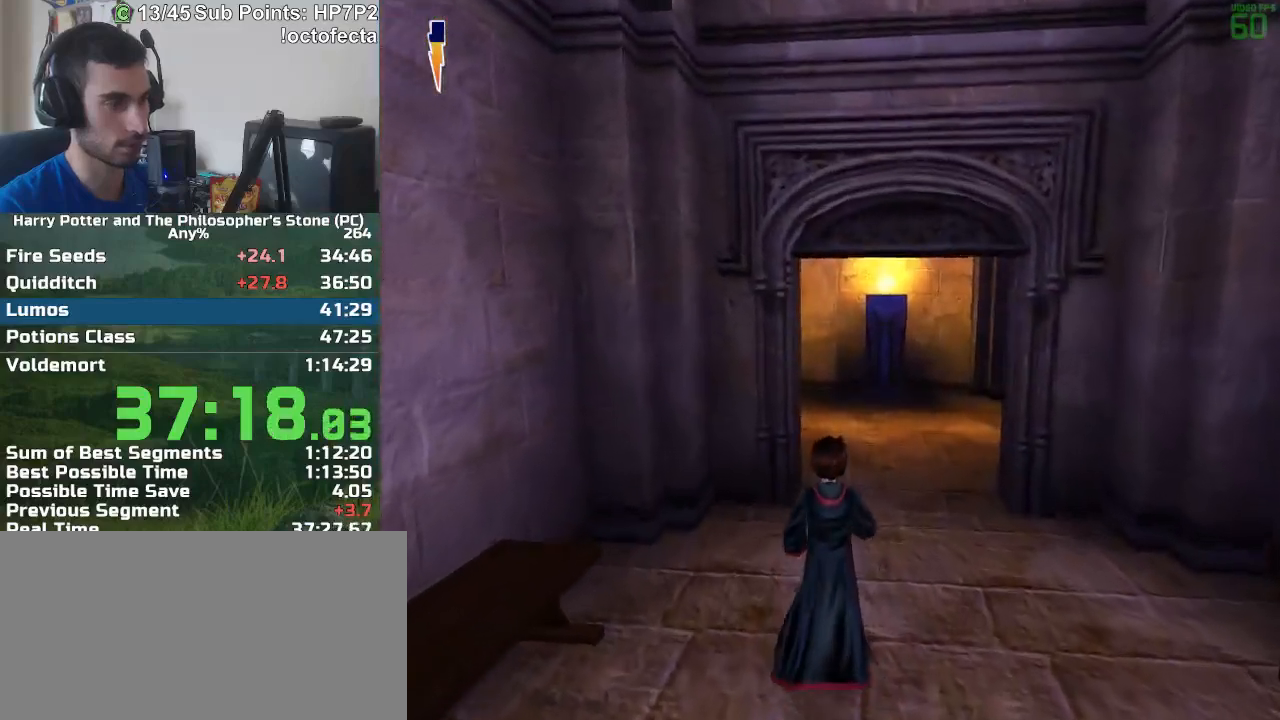
{"keys": ["w"], "mouse": [], "events": []}
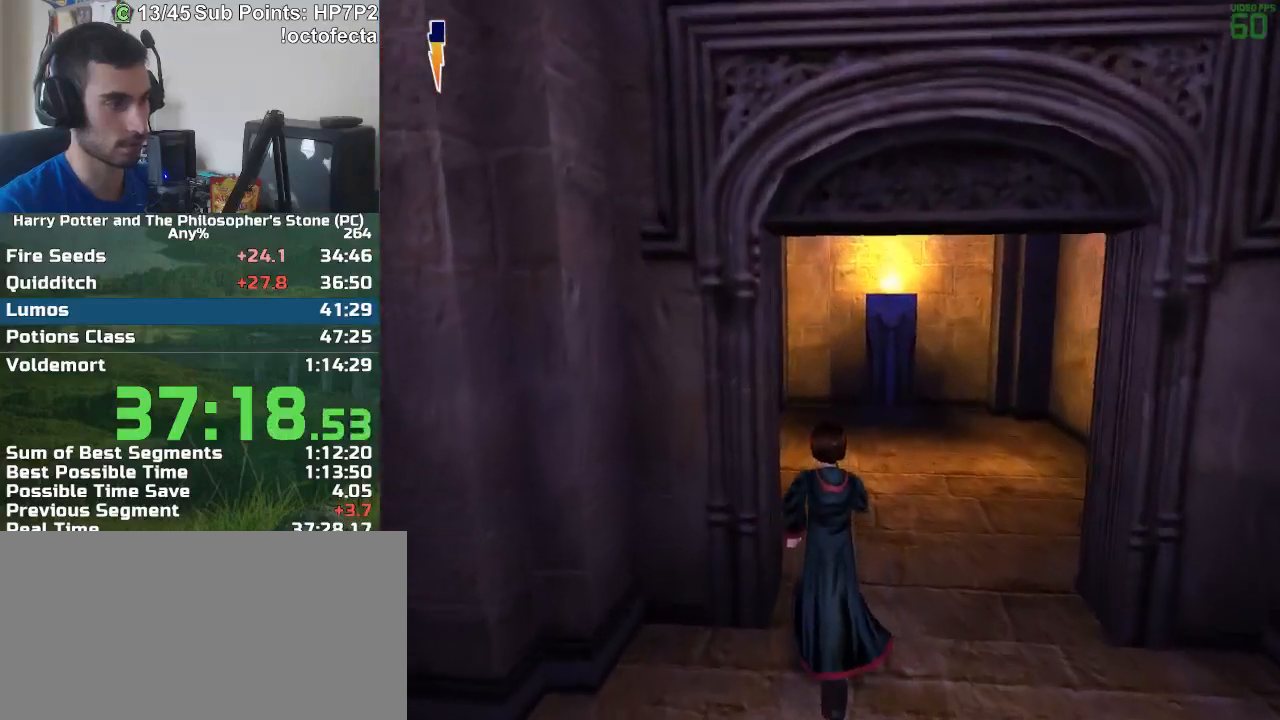
{"keys": ["a", "w"], "mouse": [], "events": [[117, "a", "down"]]}
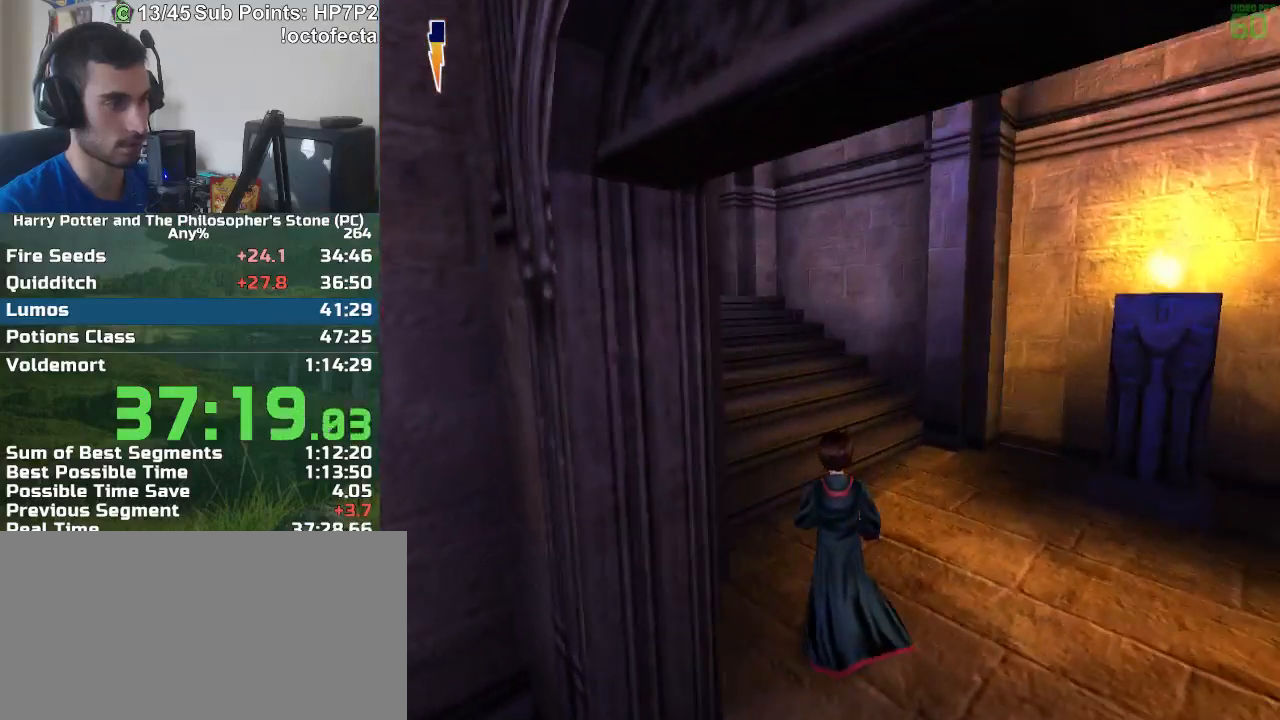
{"keys": ["w"], "mouse": [], "events": [[317, "a", "up"]]}
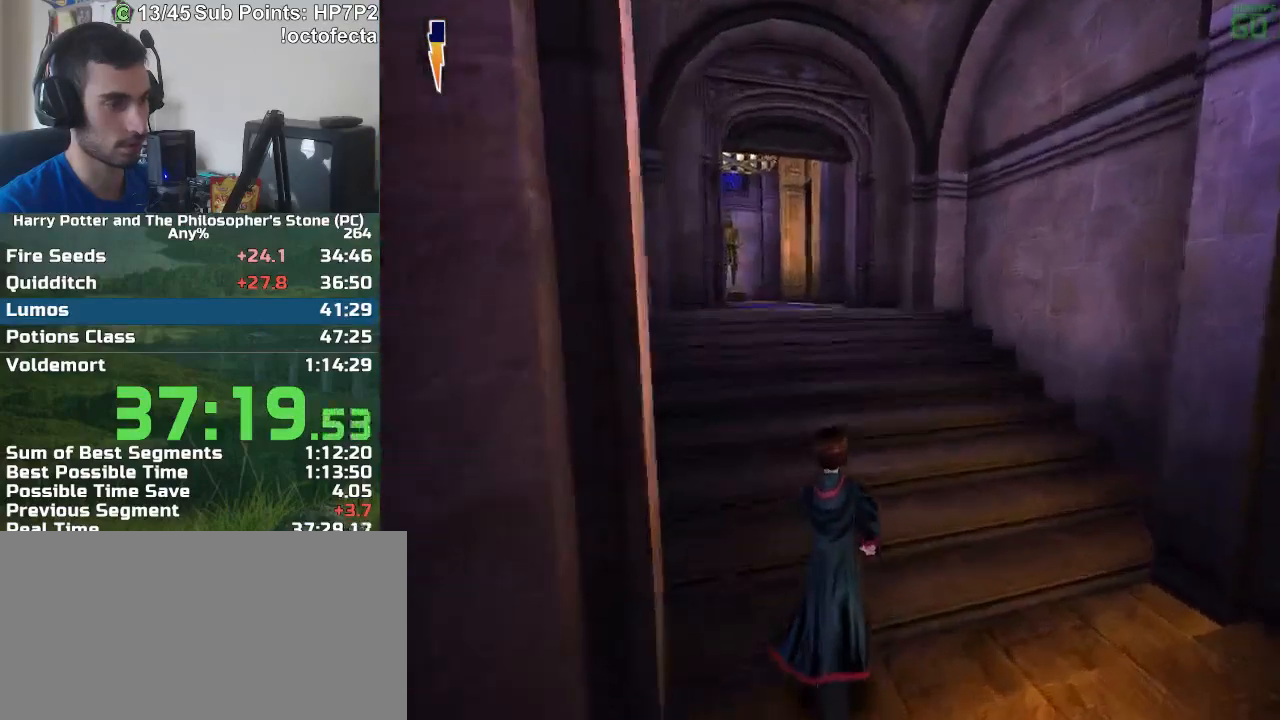
{"keys": ["w"], "mouse": [], "events": [[50, "a", "down"], [183, "a", "up"]]}
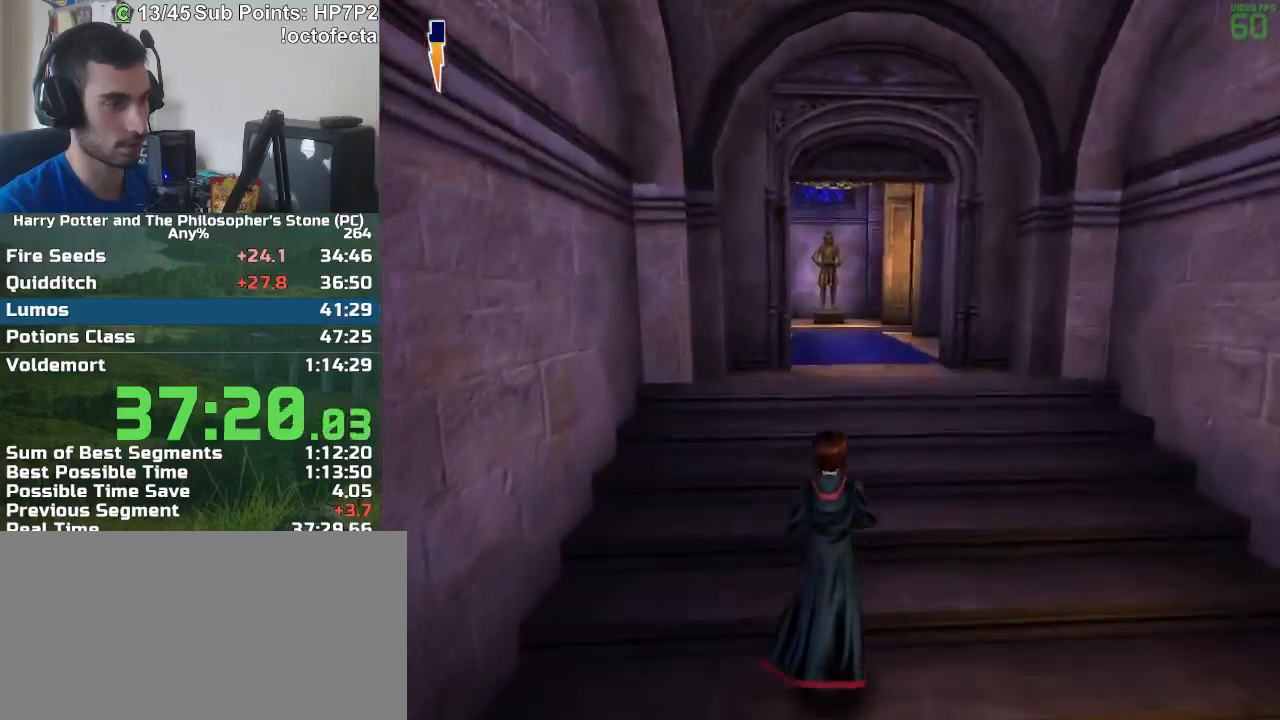
{"keys": ["w"], "mouse": [], "events": []}